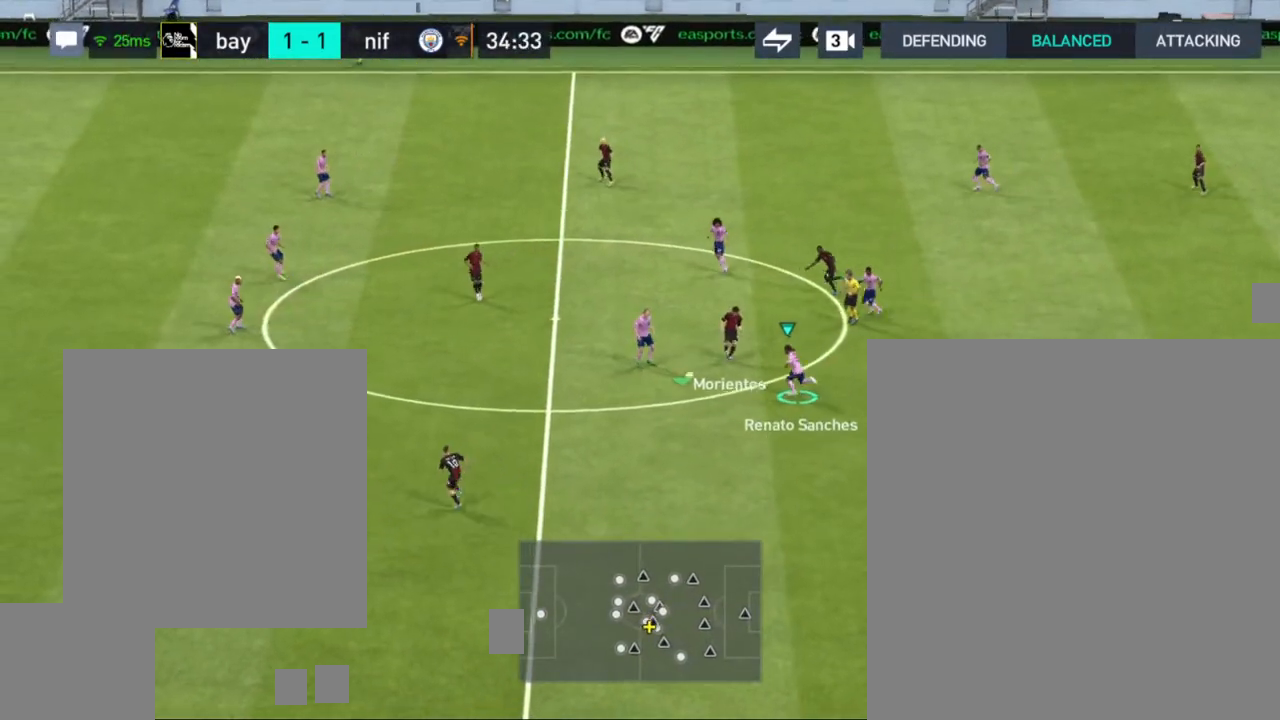
Gameplay with a controller (PlayStation layout); each line is a JSON object with the inputs held at the frame after it. "events" lists button and stick changes between this image and that frame as [ms after this image, input, new state], when the widget could be followed in between.
{"buttons": ["CROSS"], "left_stick": "down-right", "right_stick": "center", "events": [[183, "left_stick", "down-right"], [367, "CROSS", "down"]]}
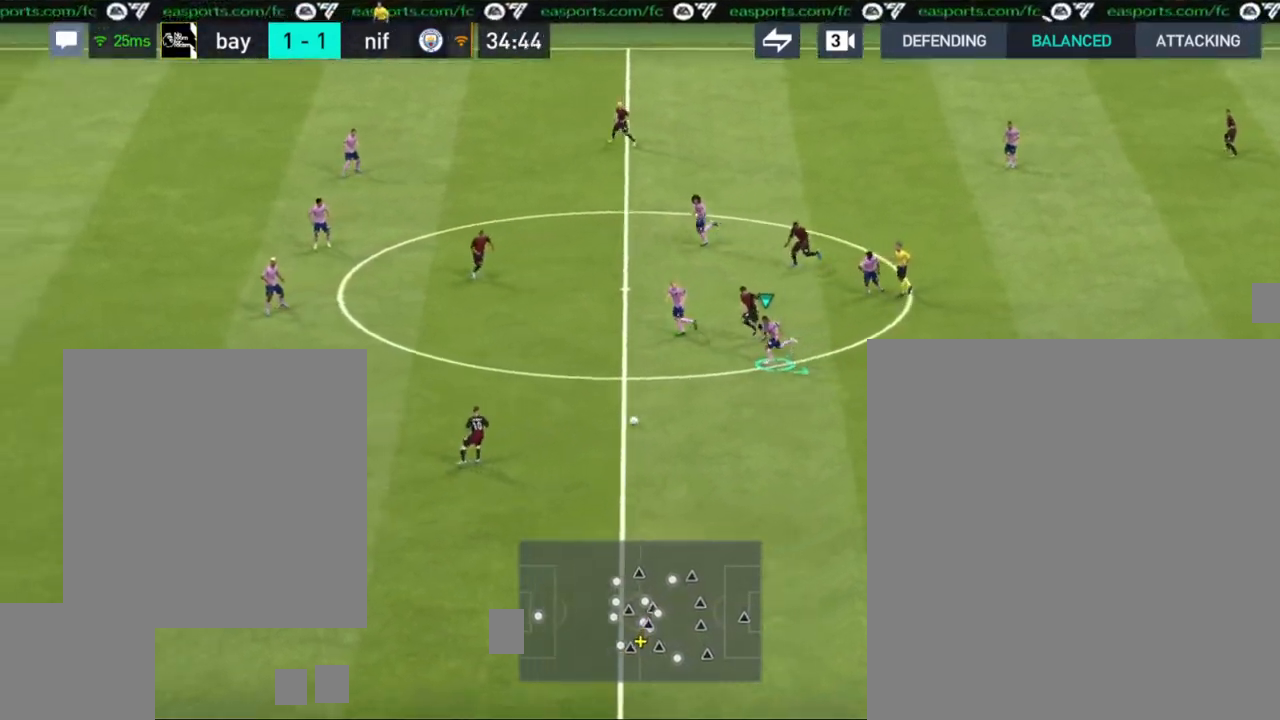
{"buttons": ["R1"], "left_stick": "down-right", "right_stick": "center", "events": [[17, "CROSS", "up"], [433, "R1", "down"]]}
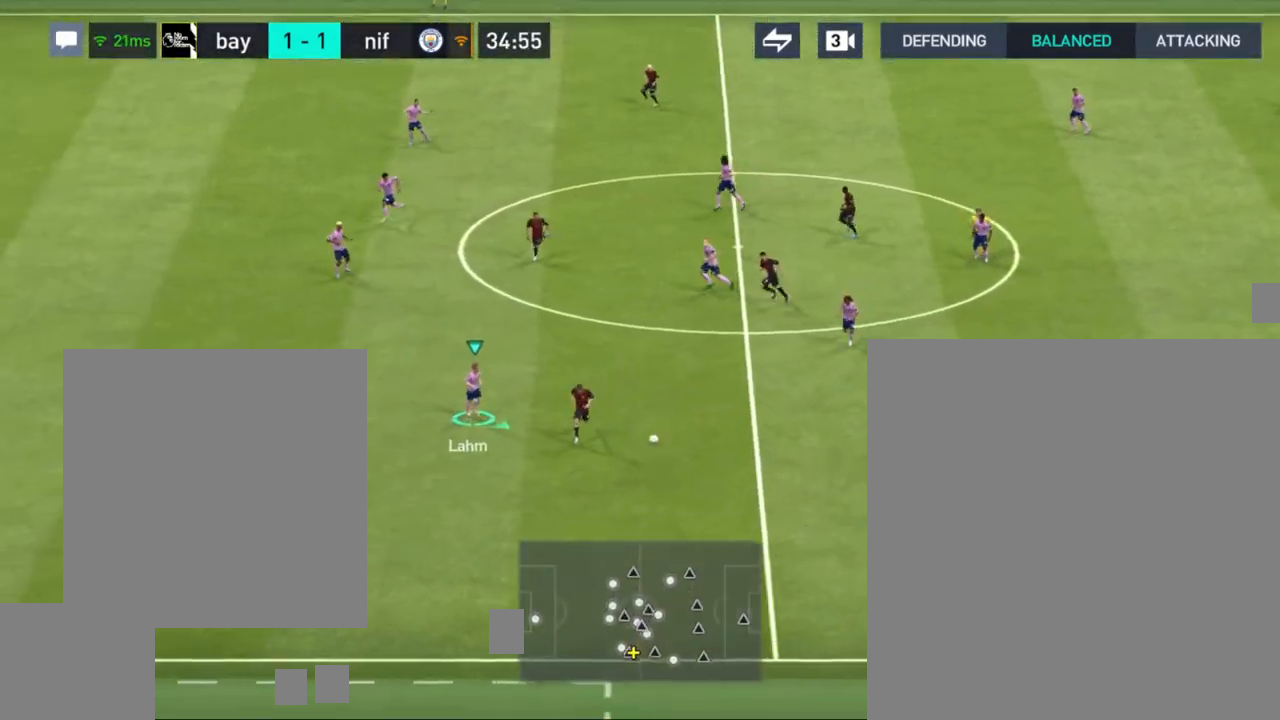
{"buttons": ["R1"], "left_stick": "down", "right_stick": "center", "events": [[300, "left_stick", "down"]]}
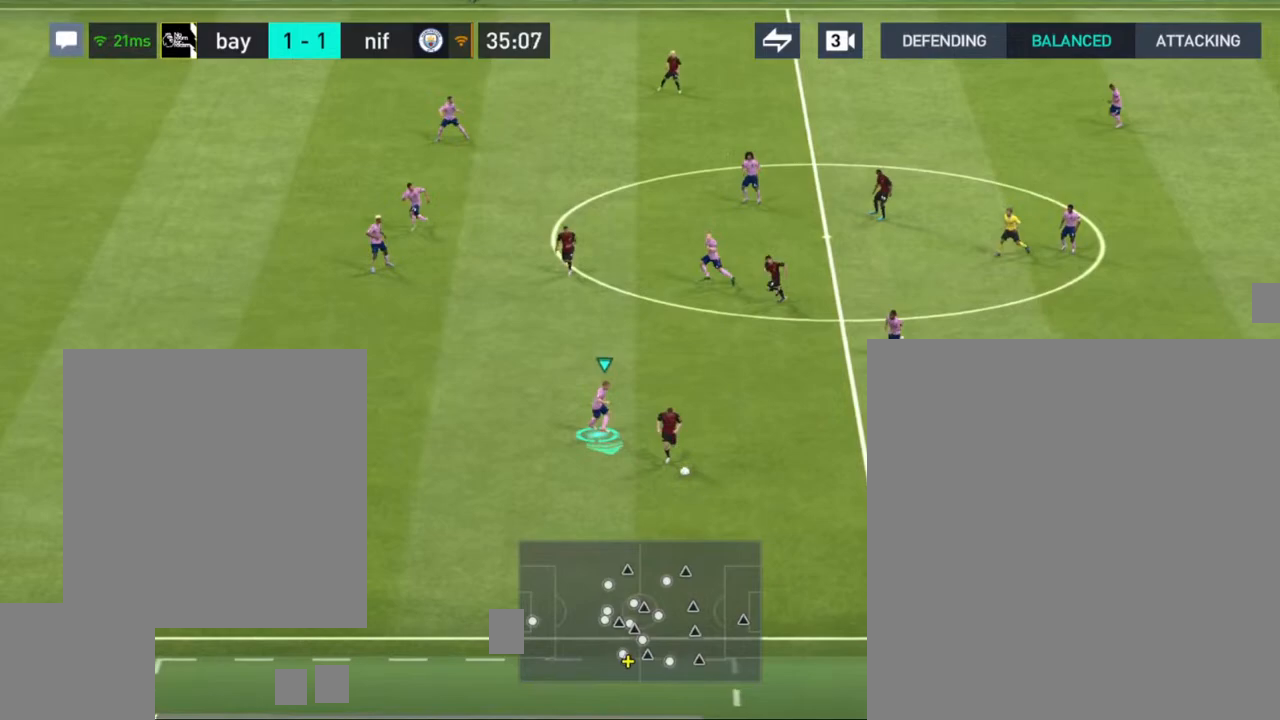
{"buttons": ["R1"], "left_stick": "down", "right_stick": "center", "events": []}
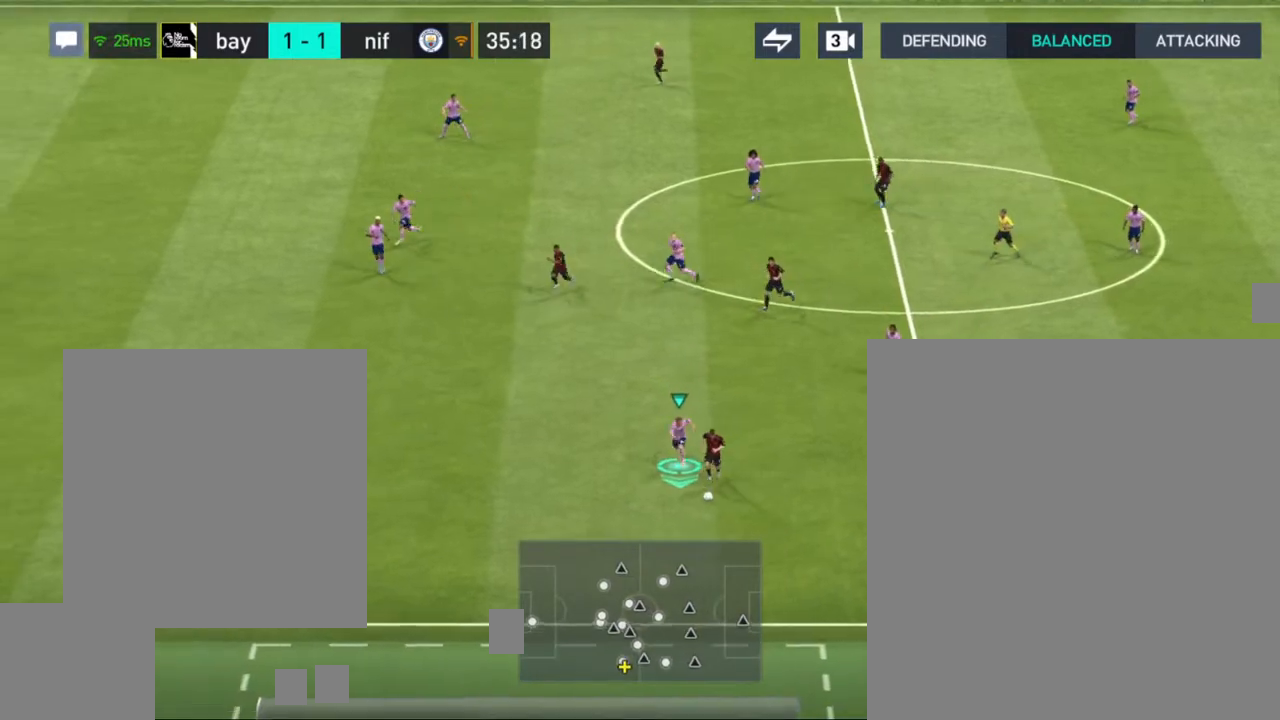
{"buttons": [], "left_stick": "down", "right_stick": "center", "events": [[133, "R1", "up"]]}
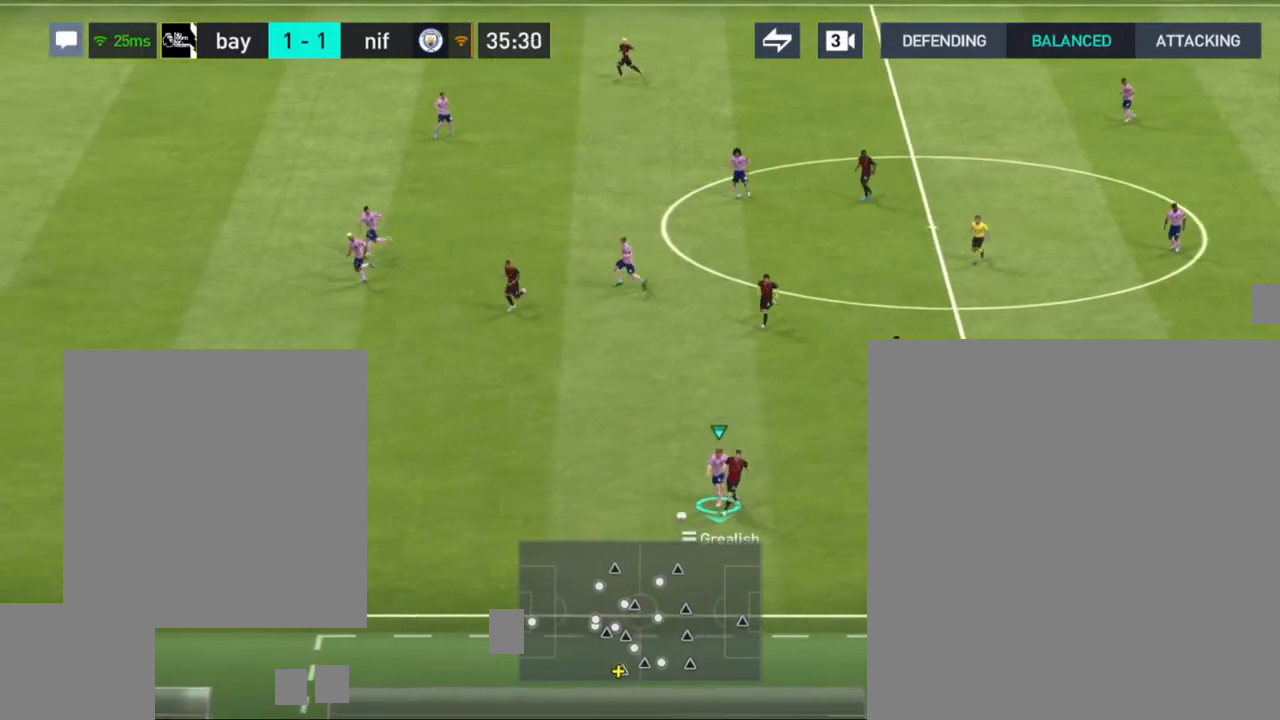
{"buttons": ["R1"], "left_stick": "left", "right_stick": "center", "events": [[133, "left_stick", "down-left"], [367, "R1", "down"], [400, "left_stick", "left"]]}
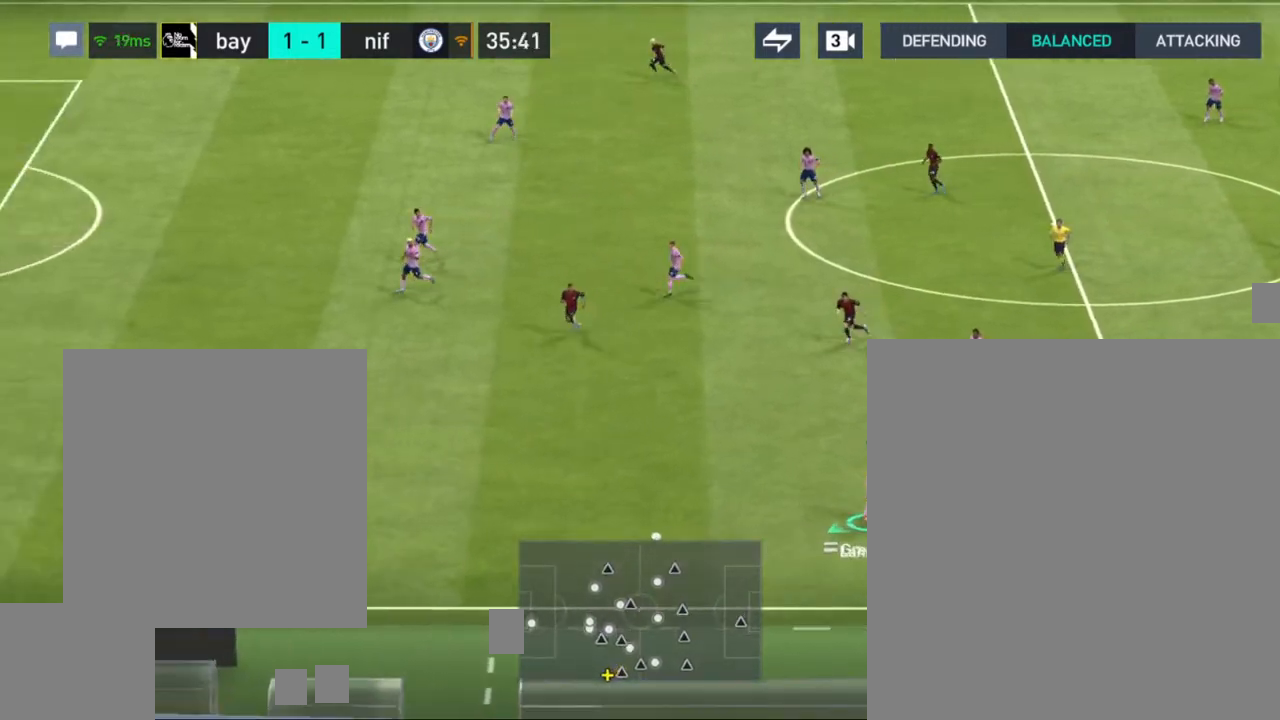
{"buttons": ["R1"], "left_stick": "left", "right_stick": "center", "events": []}
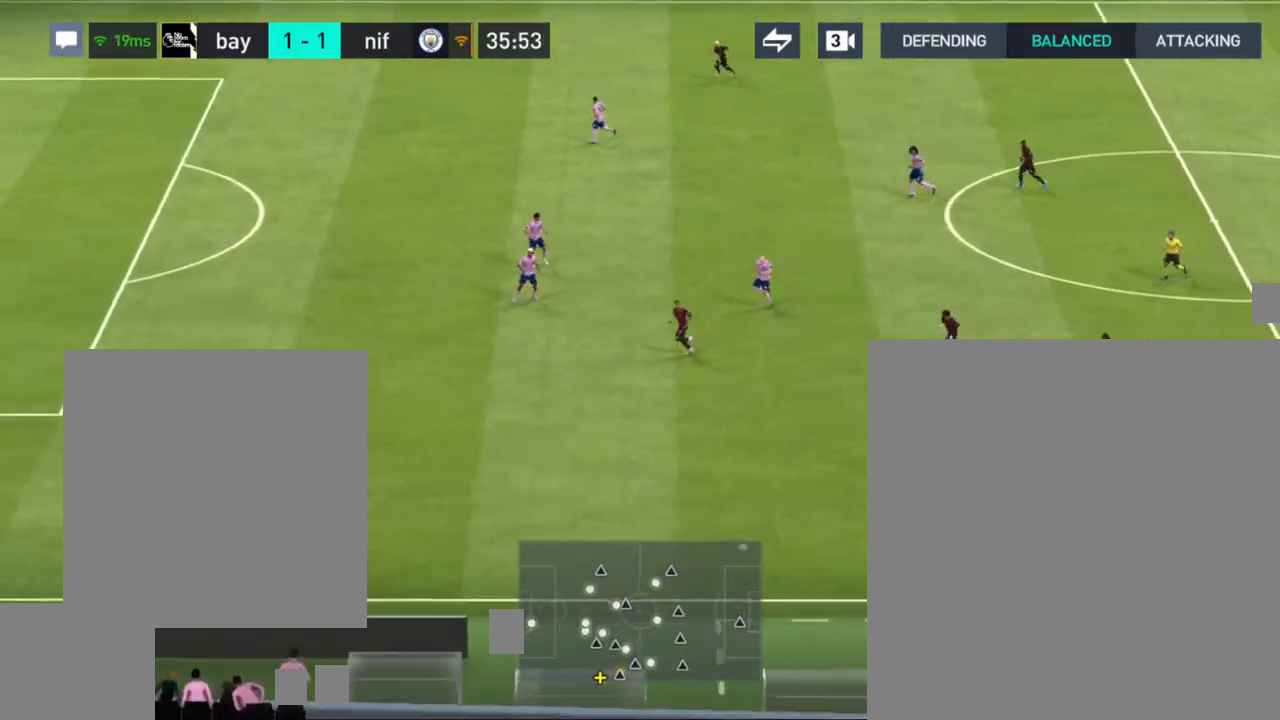
{"buttons": ["R1"], "left_stick": "left", "right_stick": "center", "events": []}
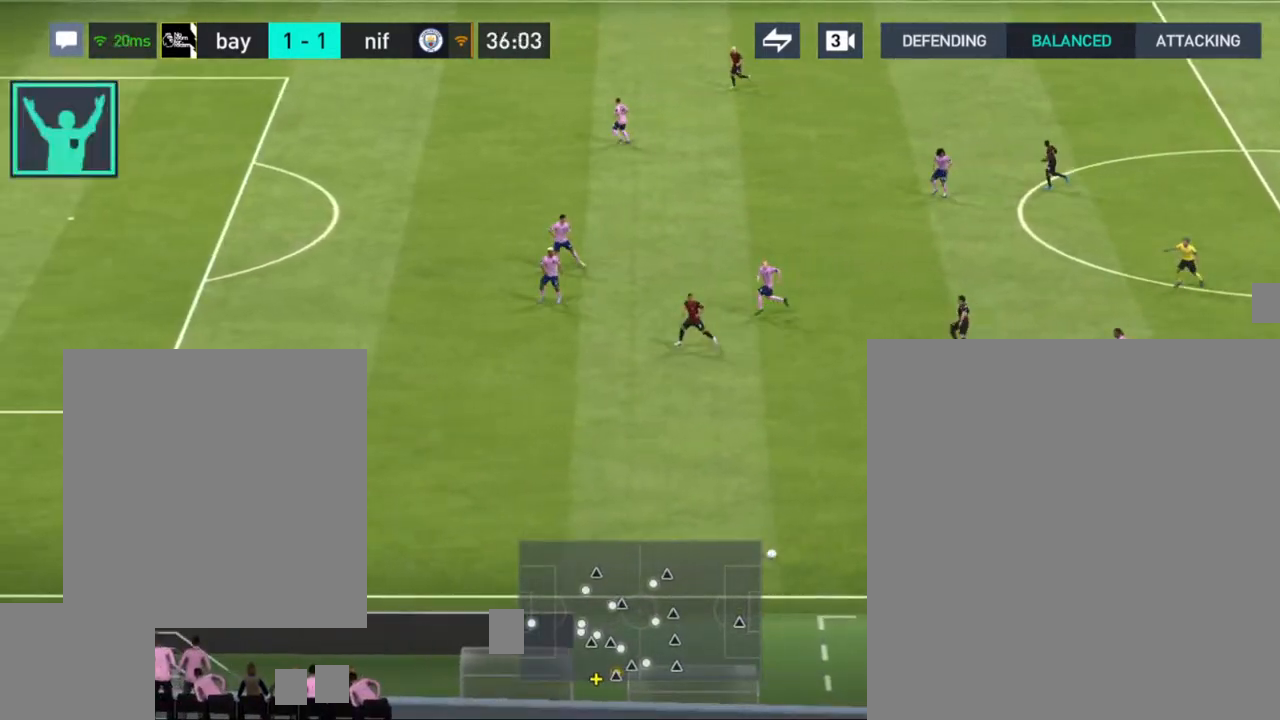
{"buttons": ["R1"], "left_stick": "left", "right_stick": "center", "events": []}
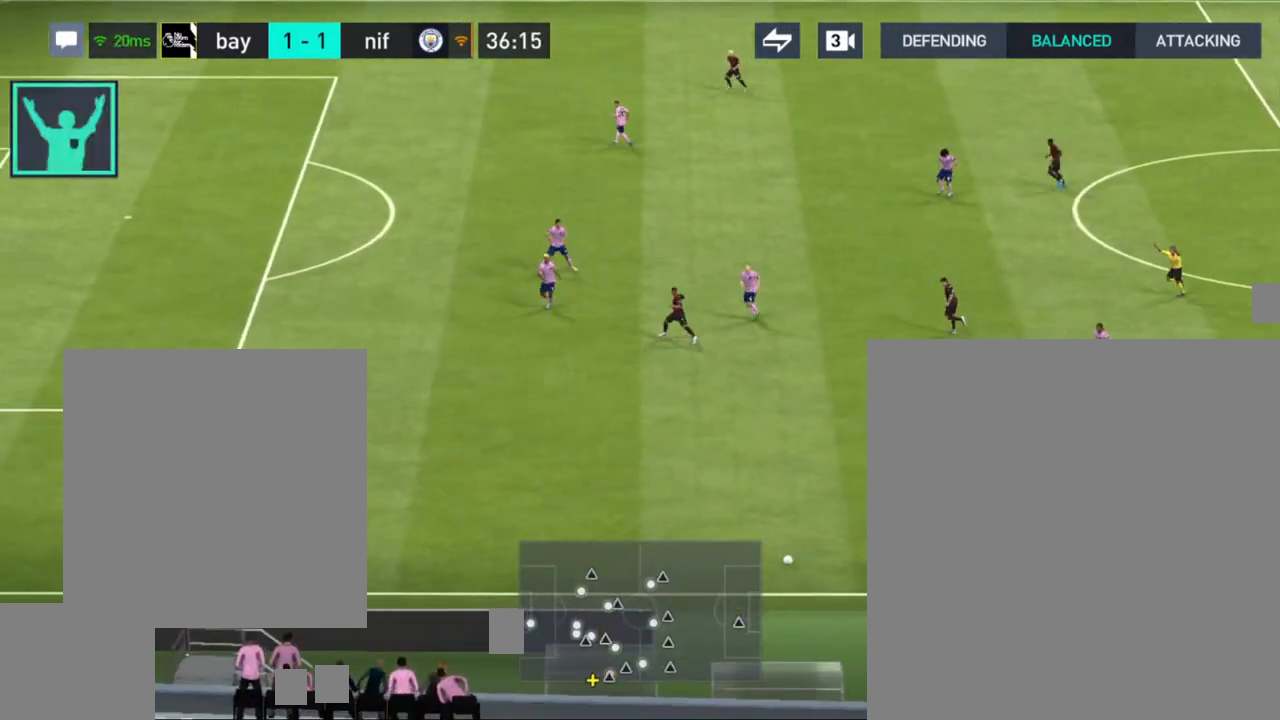
{"buttons": ["R1"], "left_stick": "left", "right_stick": "center", "events": []}
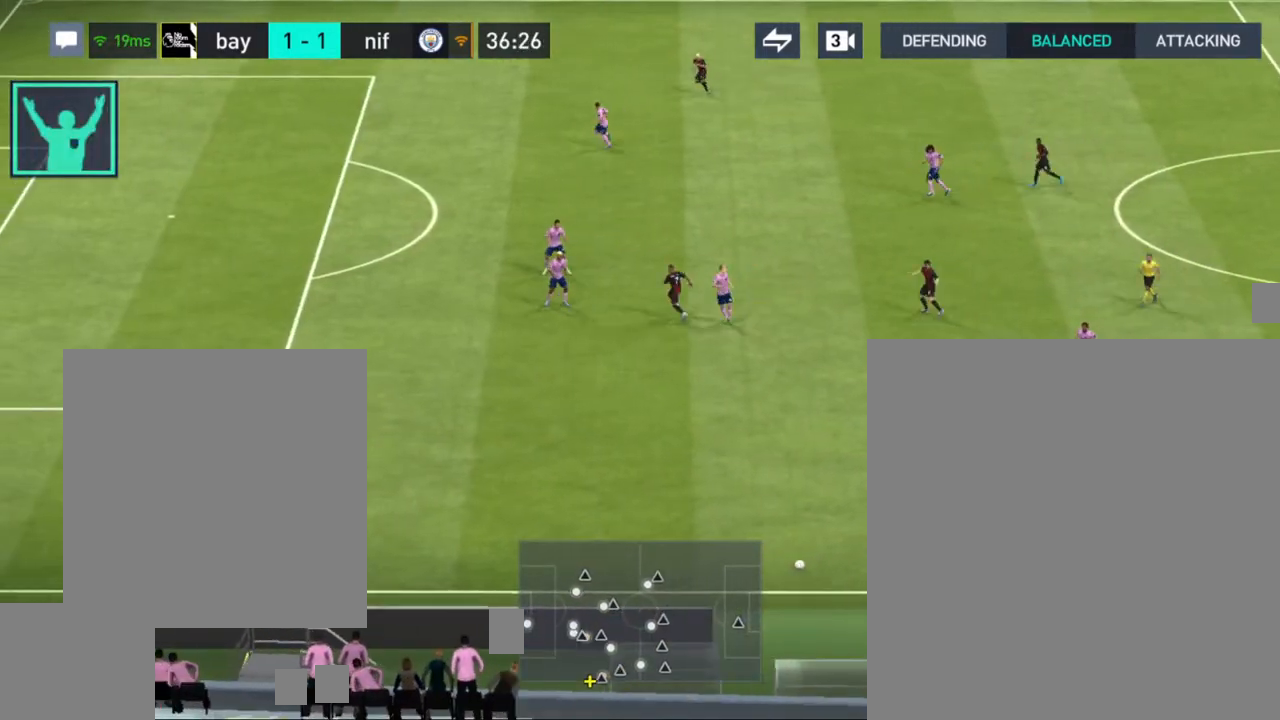
{"buttons": ["R1"], "left_stick": "left", "right_stick": "center", "events": []}
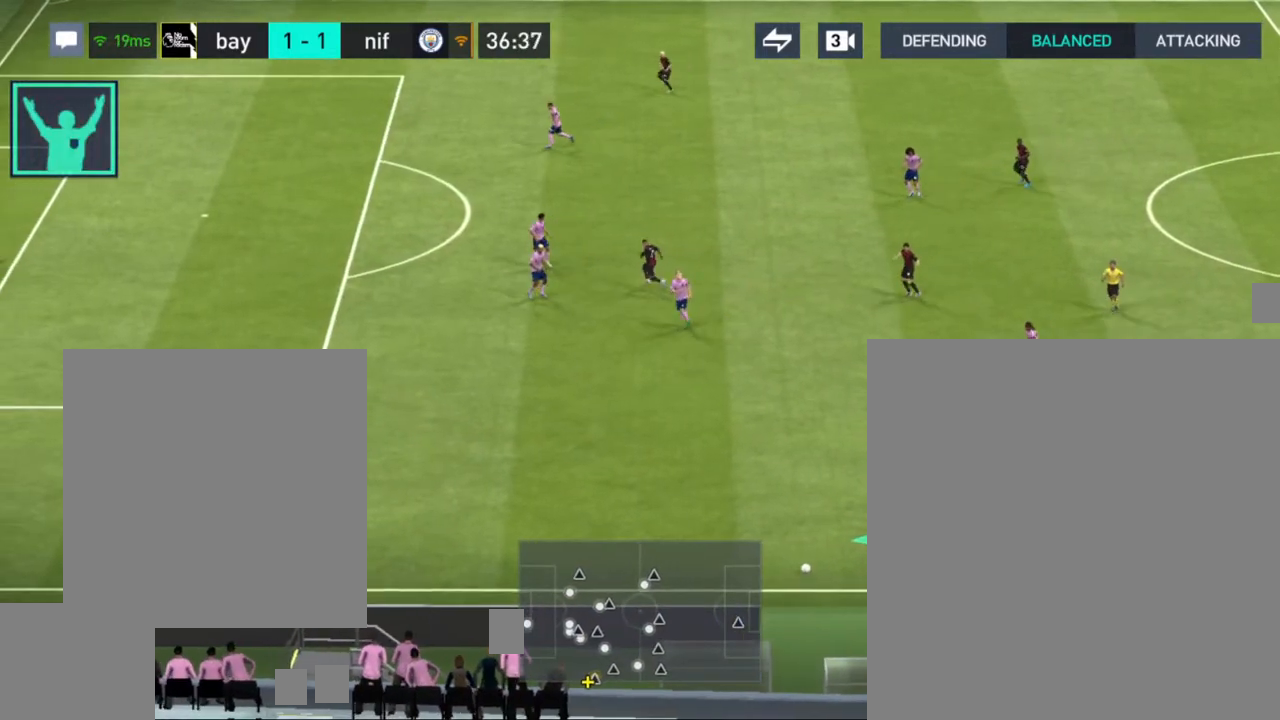
{"buttons": ["R1"], "left_stick": "left", "right_stick": "center", "events": []}
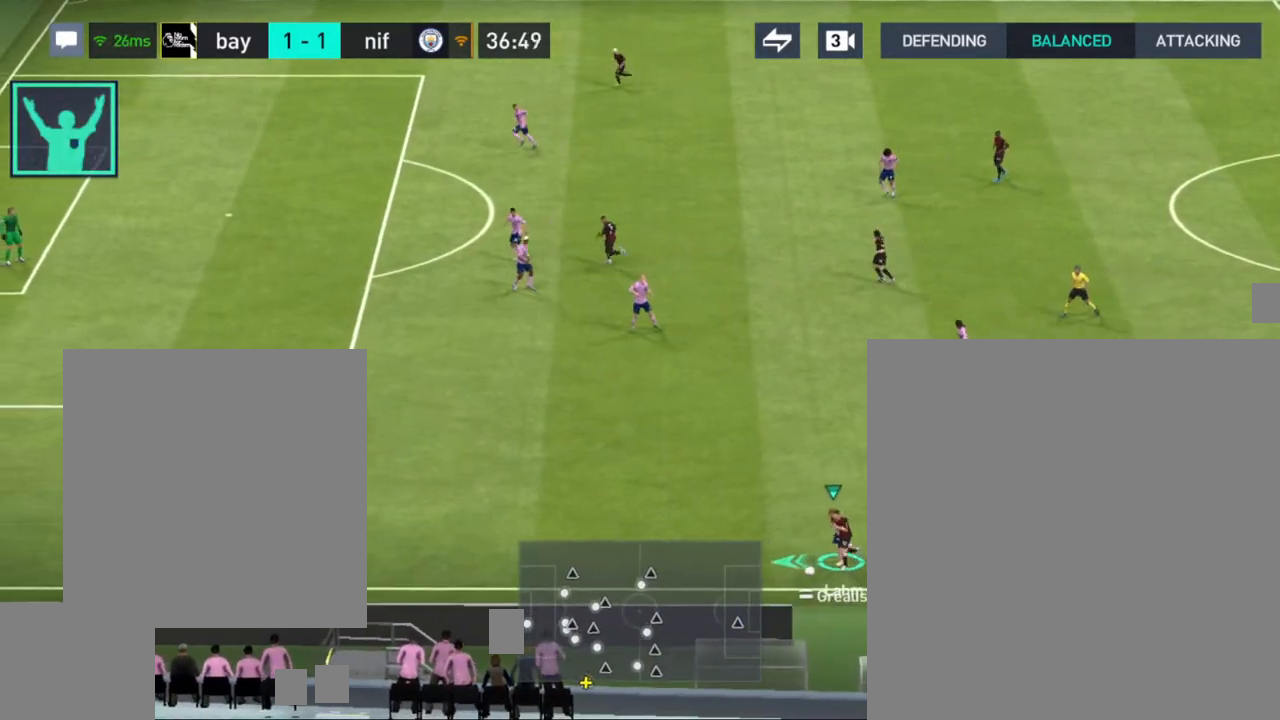
{"buttons": ["R1"], "left_stick": "left", "right_stick": "center", "events": []}
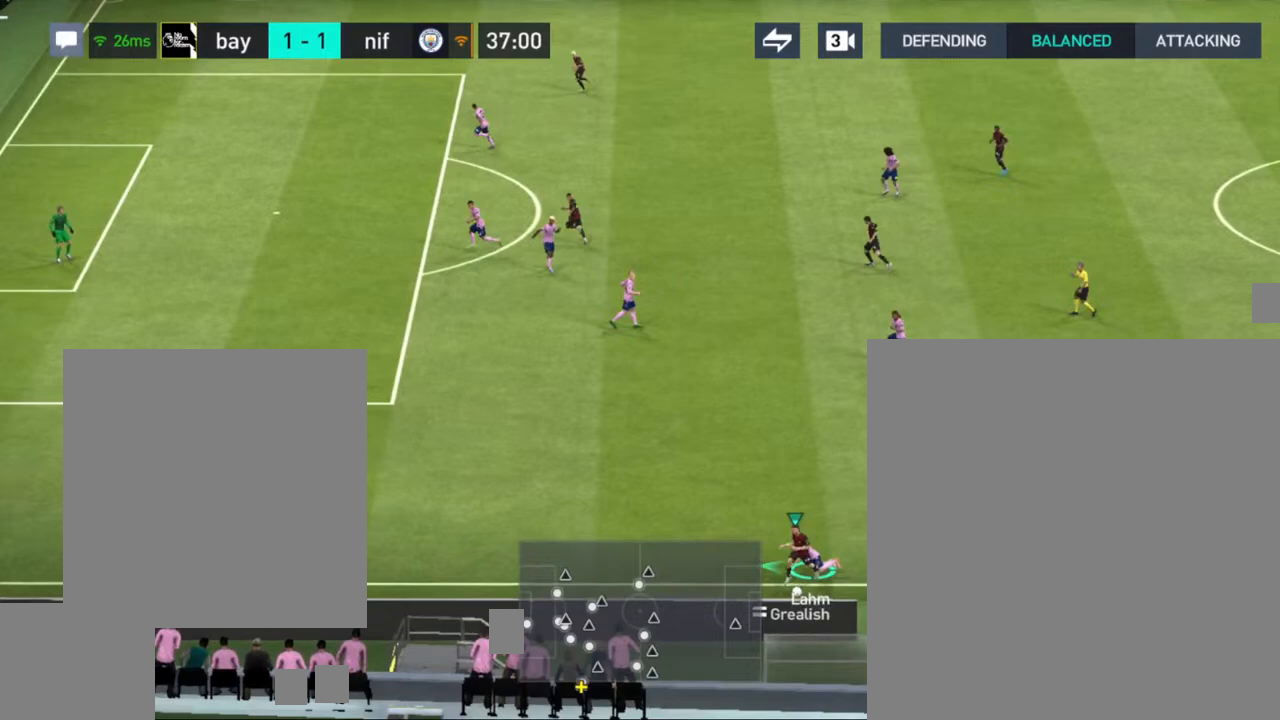
{"buttons": [], "left_stick": "center", "right_stick": "center", "events": [[117, "R1", "up"], [400, "left_stick", "center"]]}
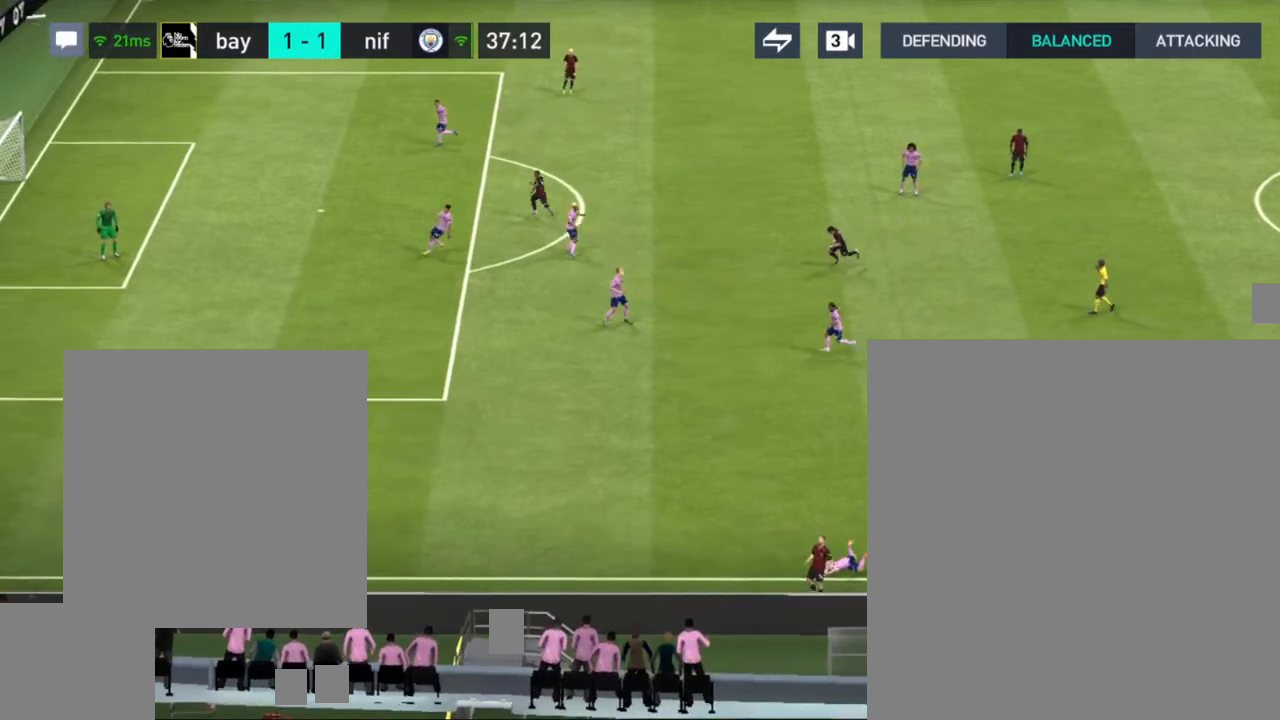
{"buttons": [], "left_stick": "center", "right_stick": "center", "events": []}
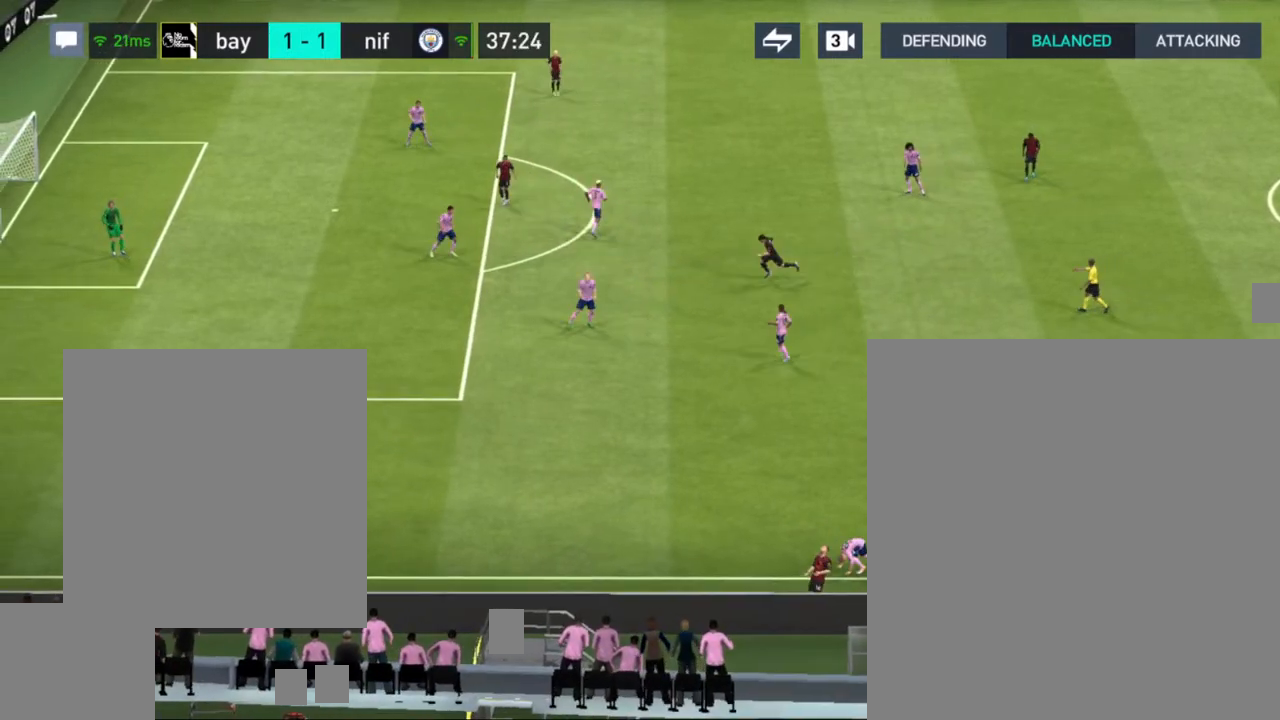
{"buttons": [], "left_stick": "center", "right_stick": "center", "events": []}
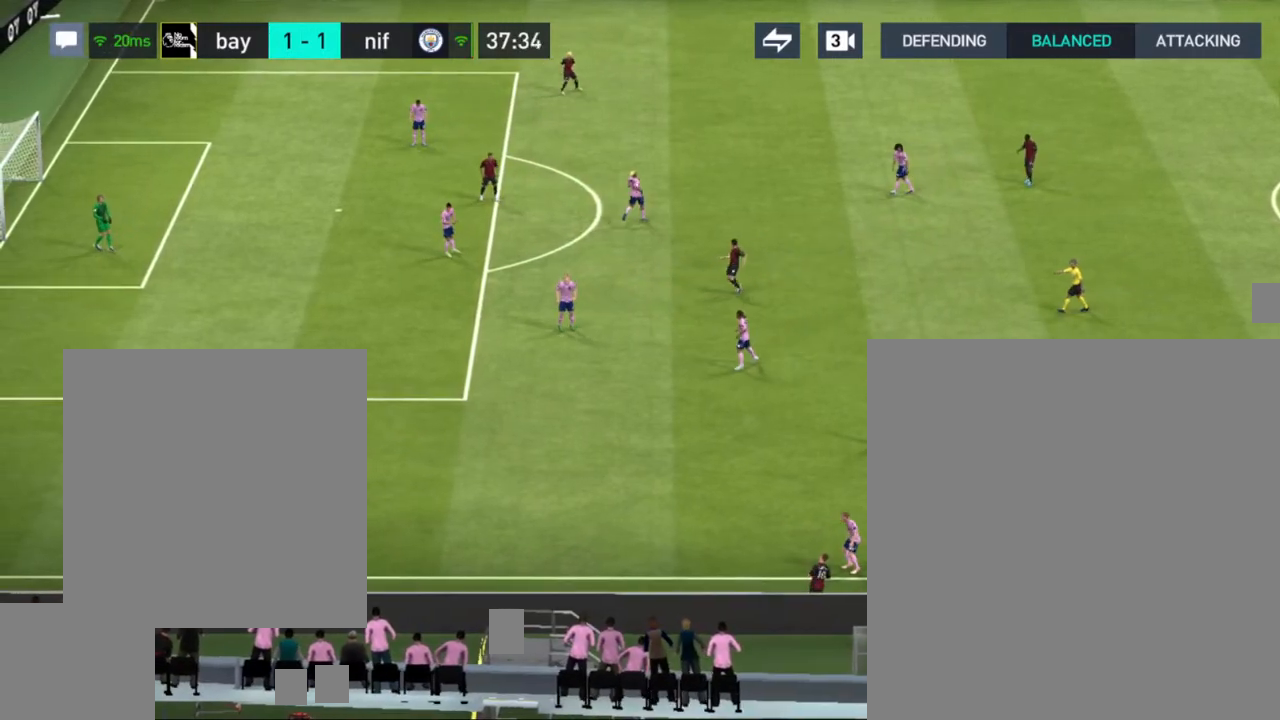
{"buttons": [], "left_stick": "center", "right_stick": "center", "events": []}
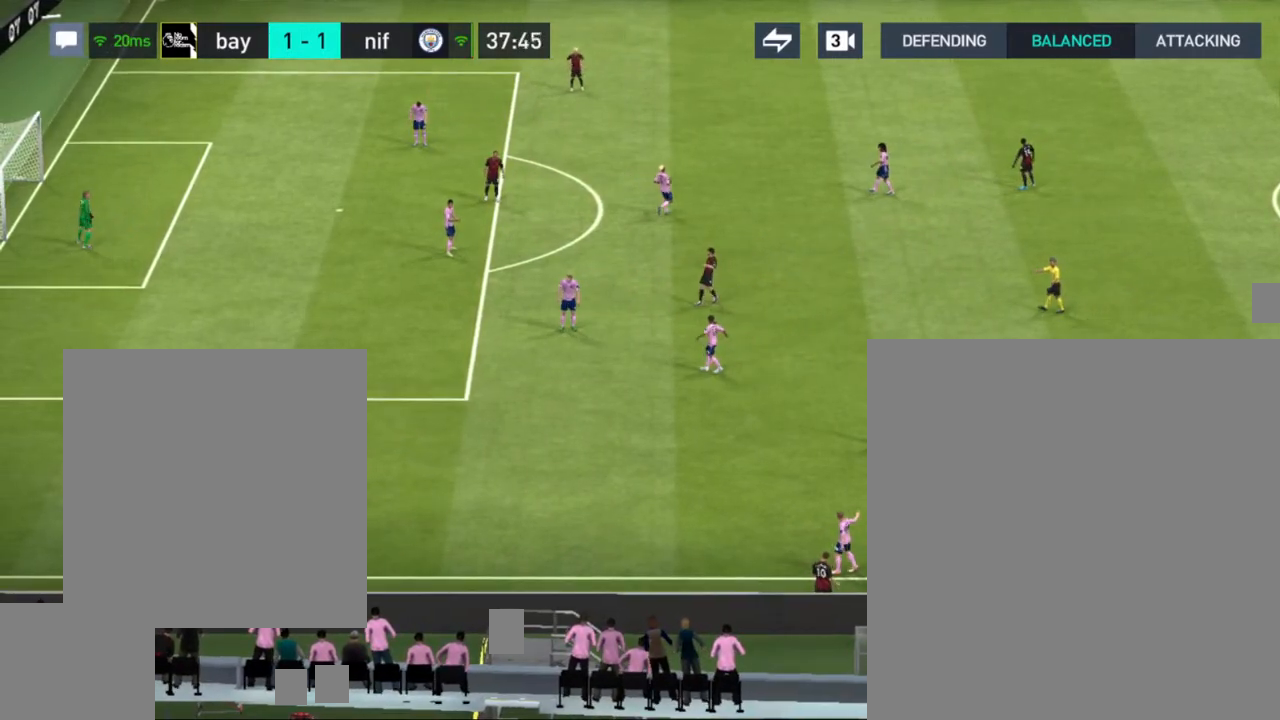
{"buttons": [], "left_stick": "center", "right_stick": "center", "events": []}
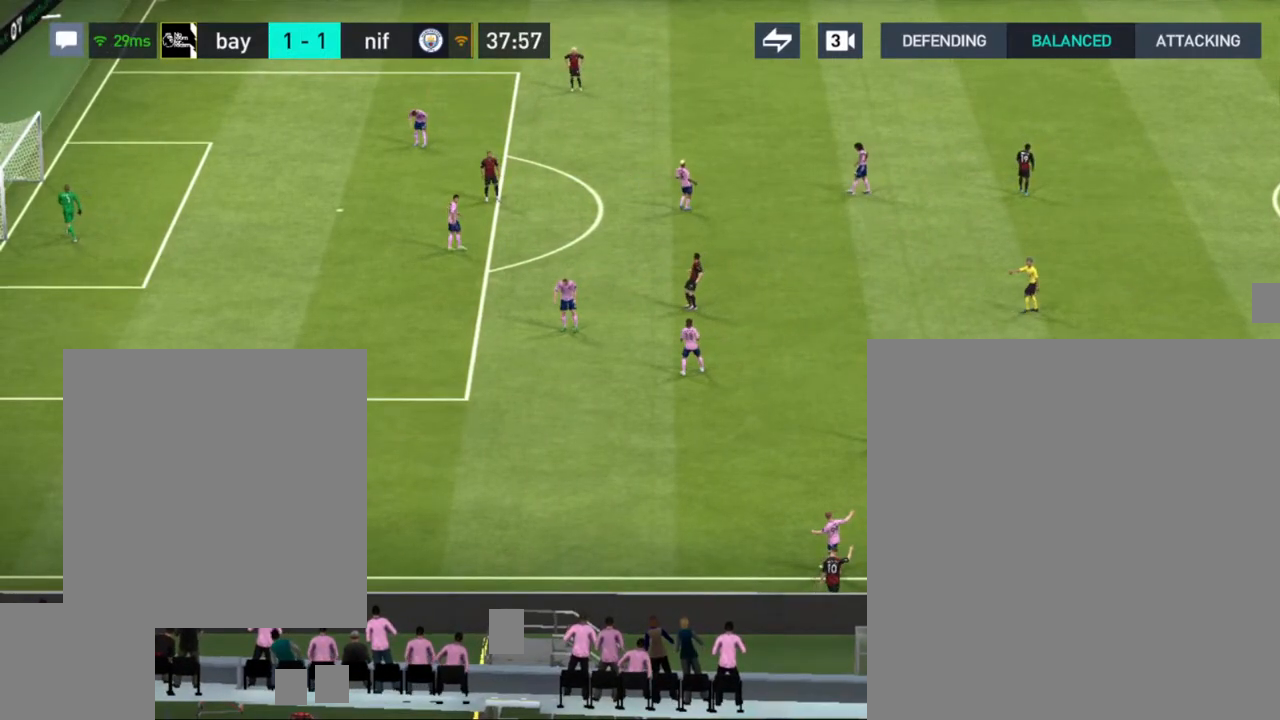
{"buttons": [], "left_stick": "center", "right_stick": "center", "events": []}
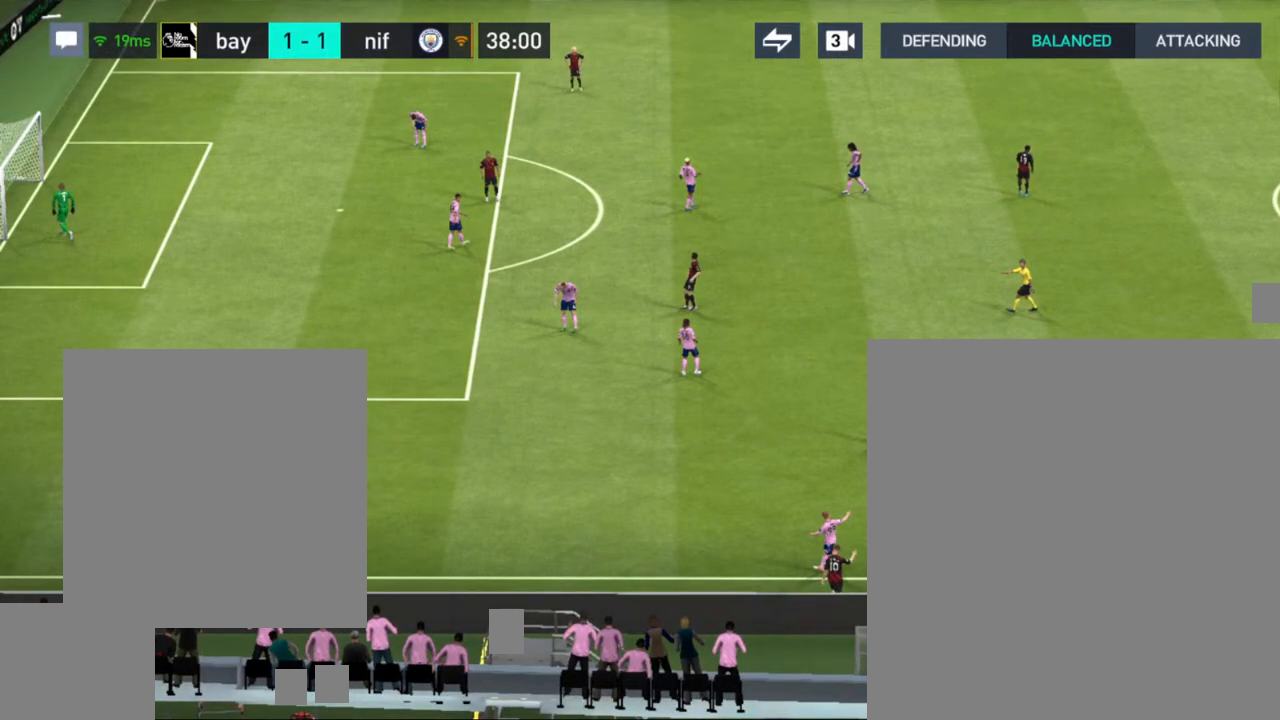
{"buttons": [], "left_stick": "center", "right_stick": "center", "events": []}
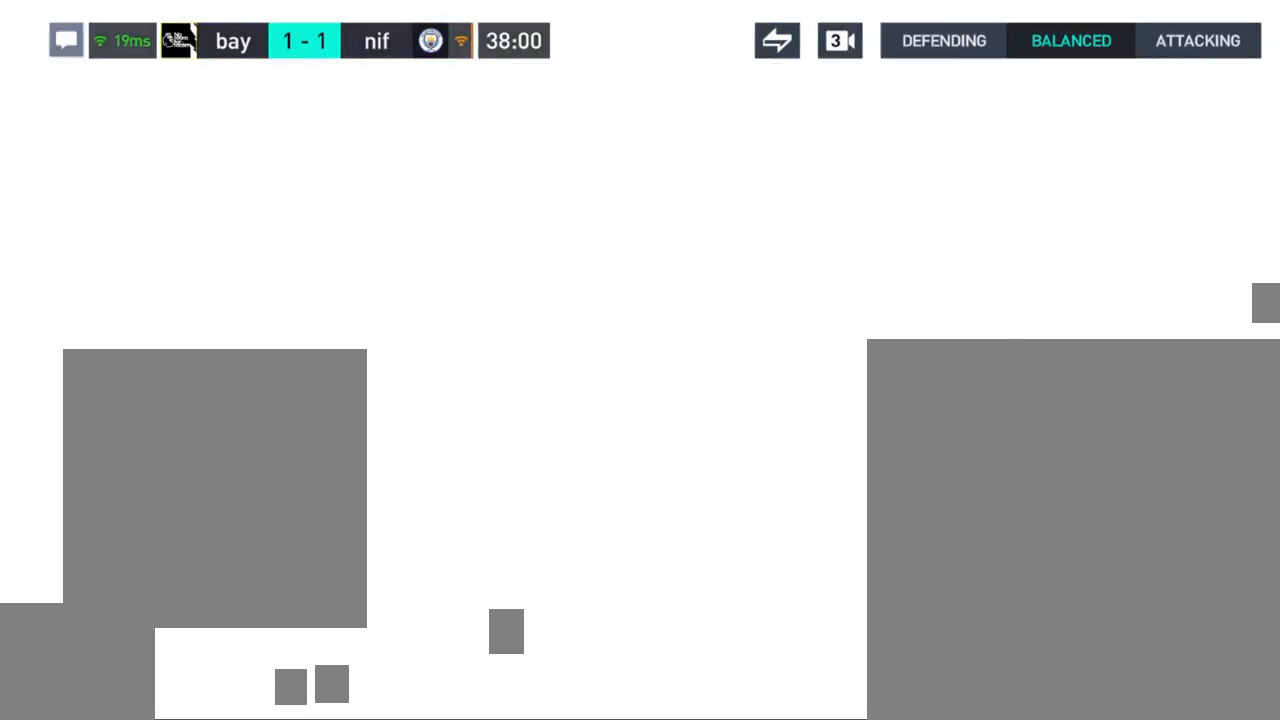
{"buttons": [], "left_stick": "center", "right_stick": "center", "events": []}
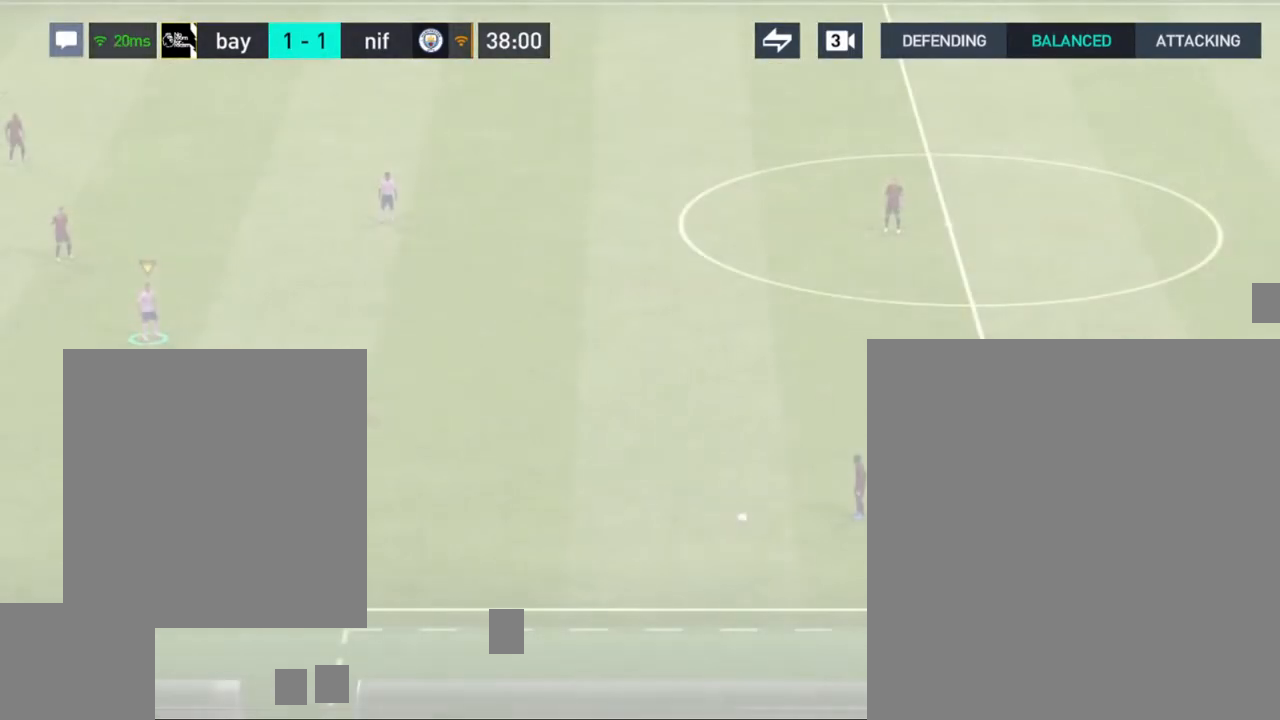
{"buttons": [], "left_stick": "center", "right_stick": "center", "events": []}
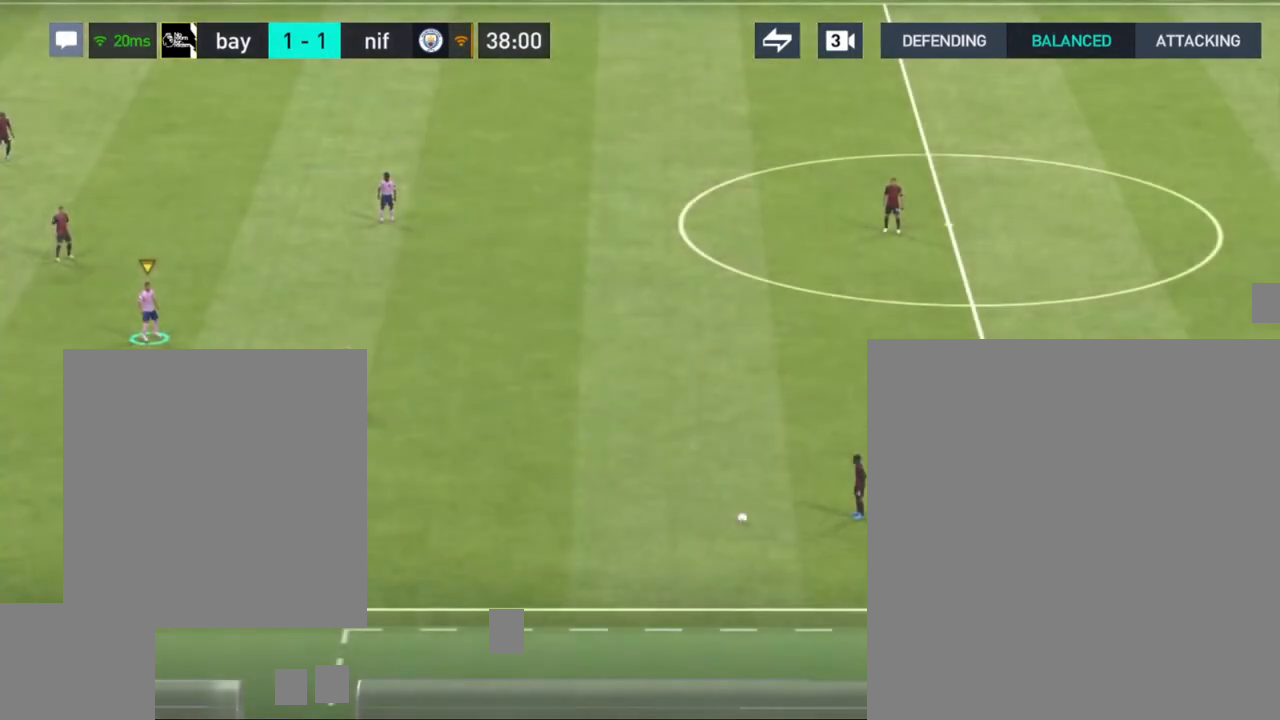
{"buttons": [], "left_stick": "down-right", "right_stick": "center", "events": [[167, "left_stick", "right"], [333, "left_stick", "down-right"]]}
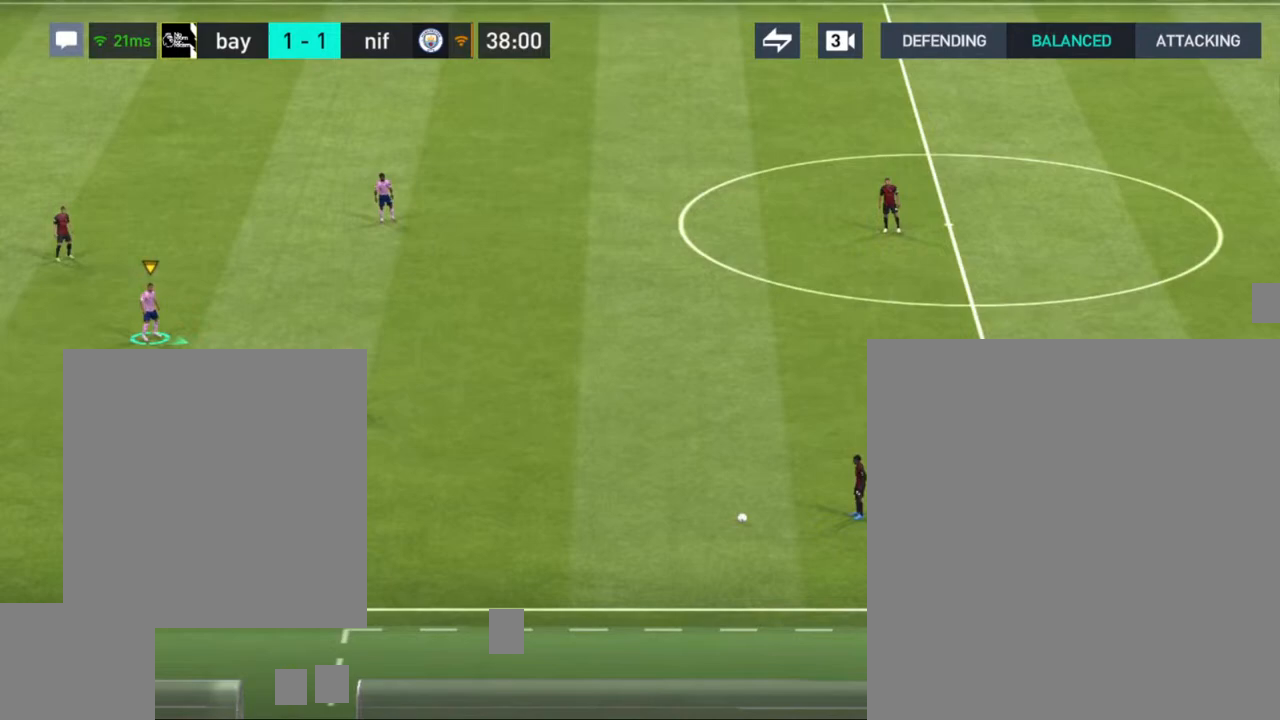
{"buttons": [], "left_stick": "right", "right_stick": "center", "events": [[417, "left_stick", "right"]]}
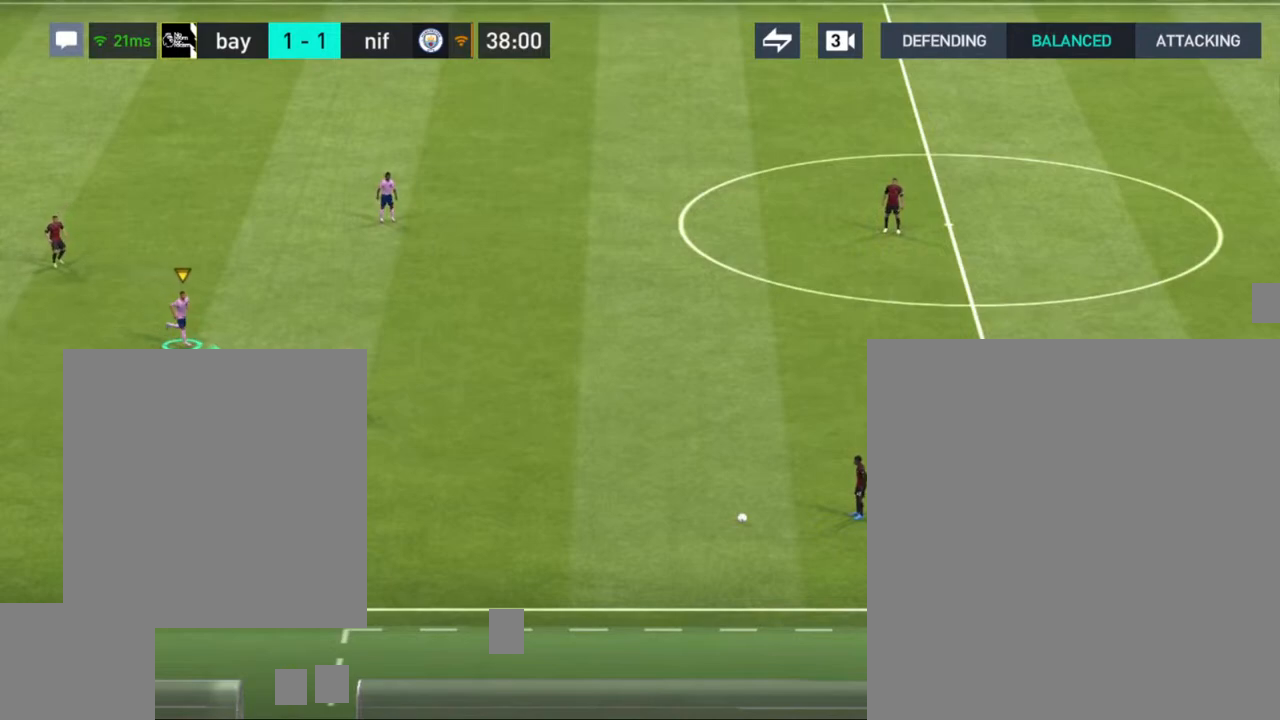
{"buttons": [], "left_stick": "down-right", "right_stick": "center", "events": [[67, "left_stick", "down-right"]]}
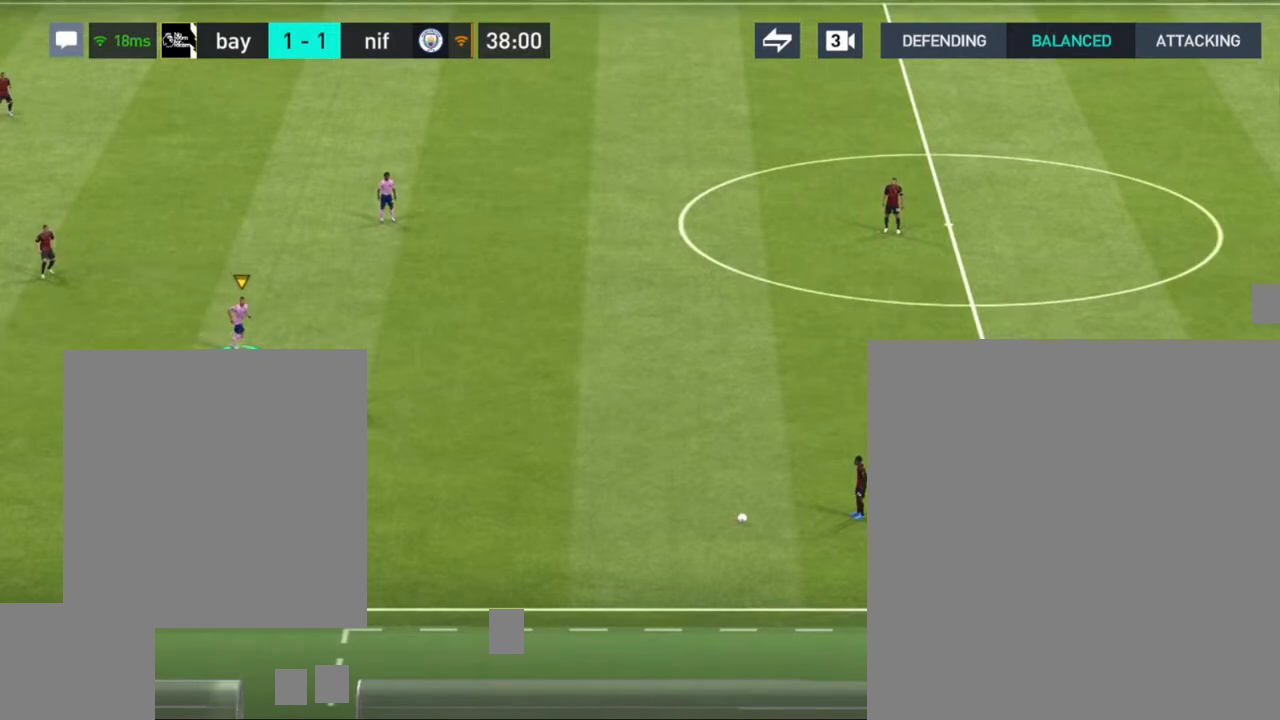
{"buttons": [], "left_stick": "down-right", "right_stick": "center", "events": []}
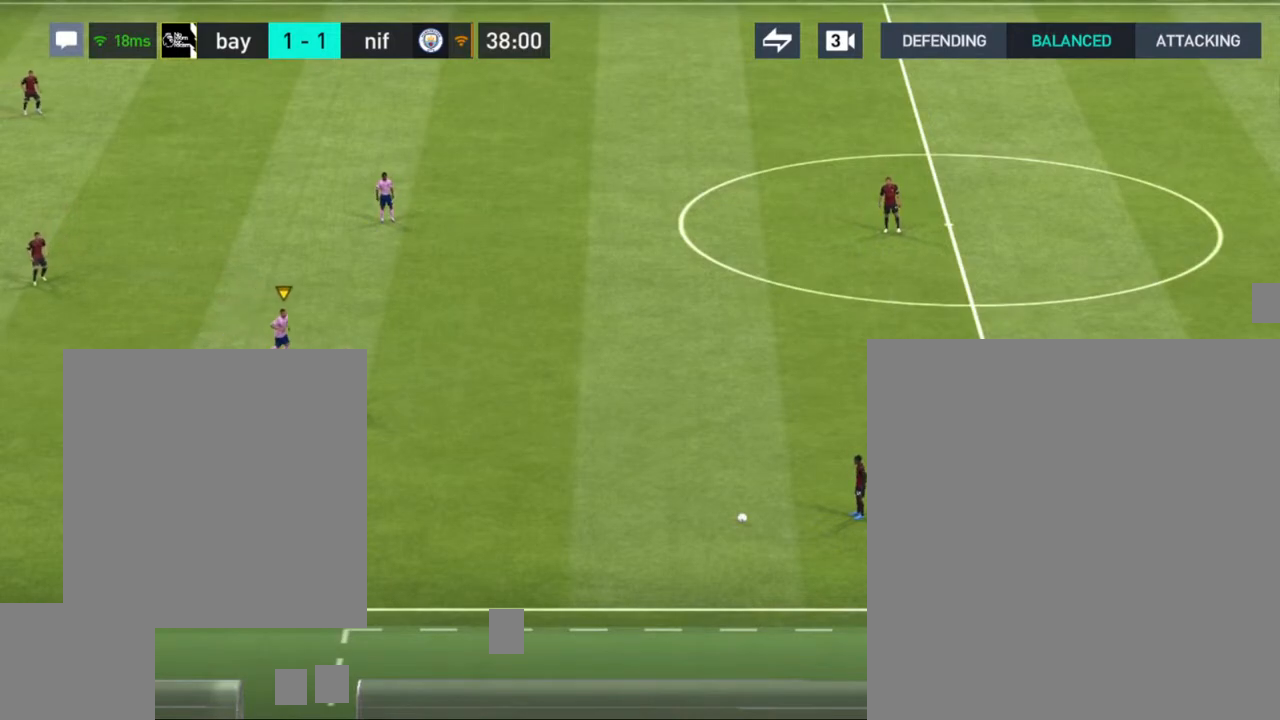
{"buttons": [], "left_stick": "center", "right_stick": "center", "events": [[350, "left_stick", "center"]]}
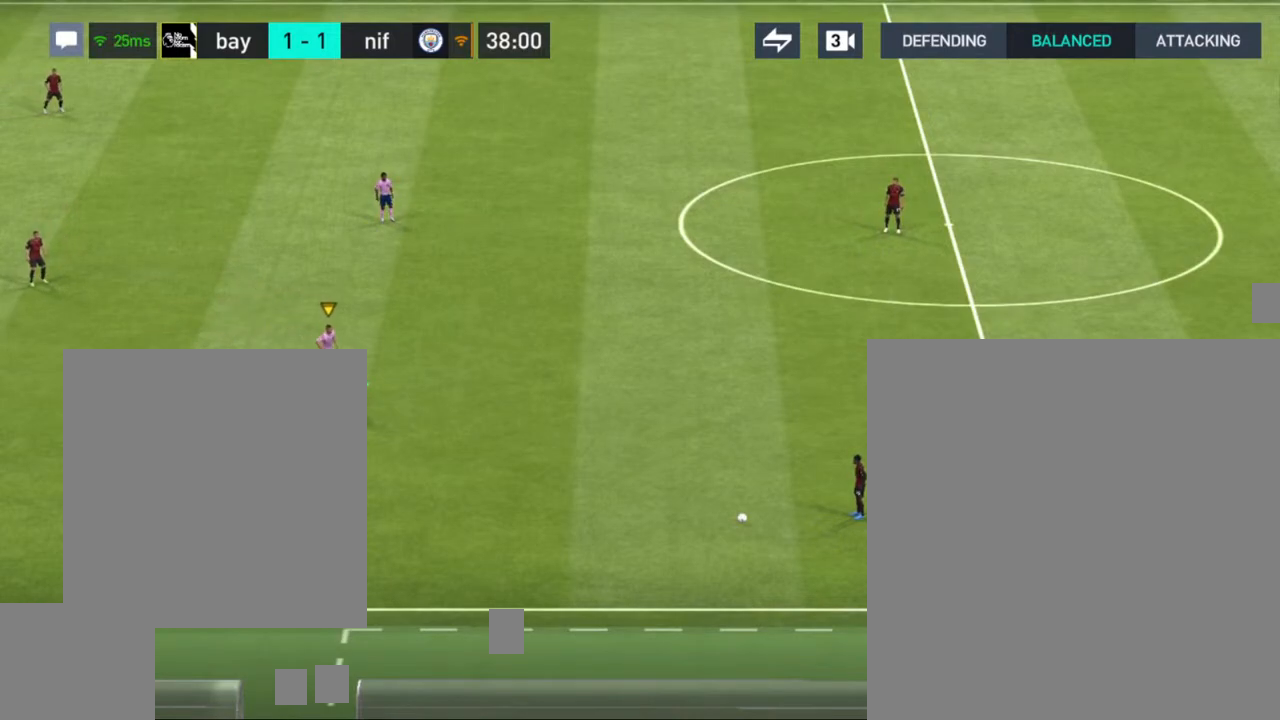
{"buttons": [], "left_stick": "center", "right_stick": "center", "events": []}